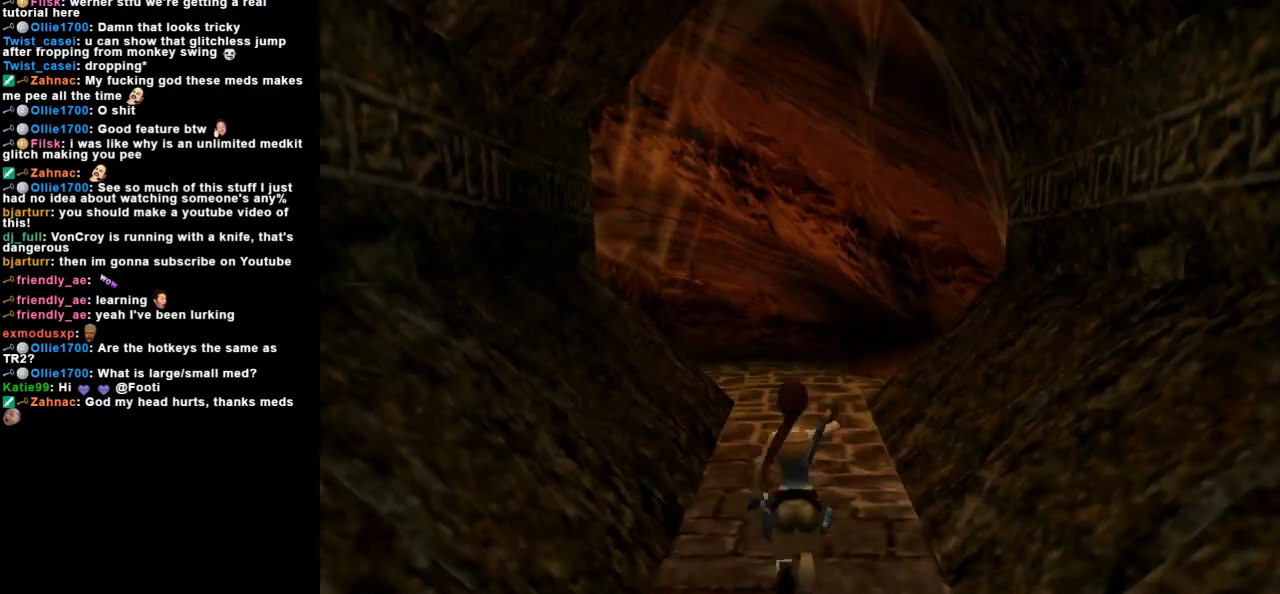
Gameplay with keyboard; each line is a JSON object with the keys held at the frame after it. "events" lists presses ("down") and releases ("up") of "action", "dash", "down", "duck", "flare", "guns", "inv", "jump", "left", "lmed", "look", "lstep", "pause", "right", "roll", "roll2", "rstep", "space", "up" and "walk" between this image and that frame as [ms after this image, input, new state], when the widget could be followed in between. No other keys are recorded. Mouse input is not recorded. Key names are as the overlay labels them; some are game actions (e.g. jump) rather than physical keys.
{"keys": ["up"], "events": [[300, "left", "down"], [433, "left", "up"]]}
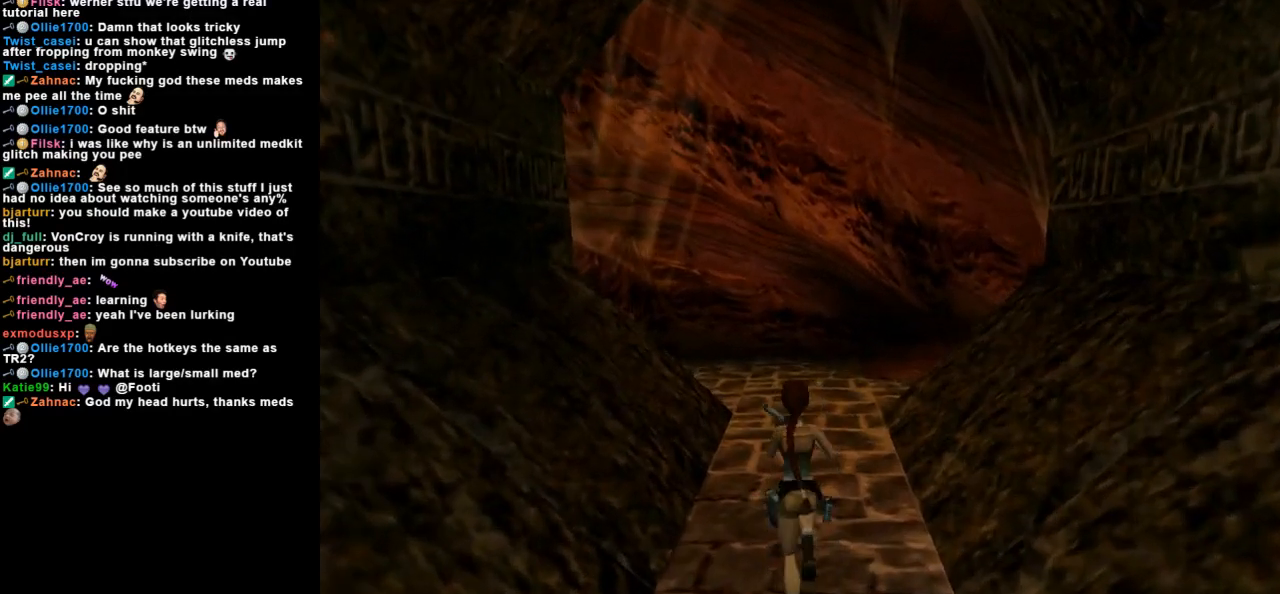
{"keys": ["up"], "events": [[67, "left", "down"], [267, "left", "up"]]}
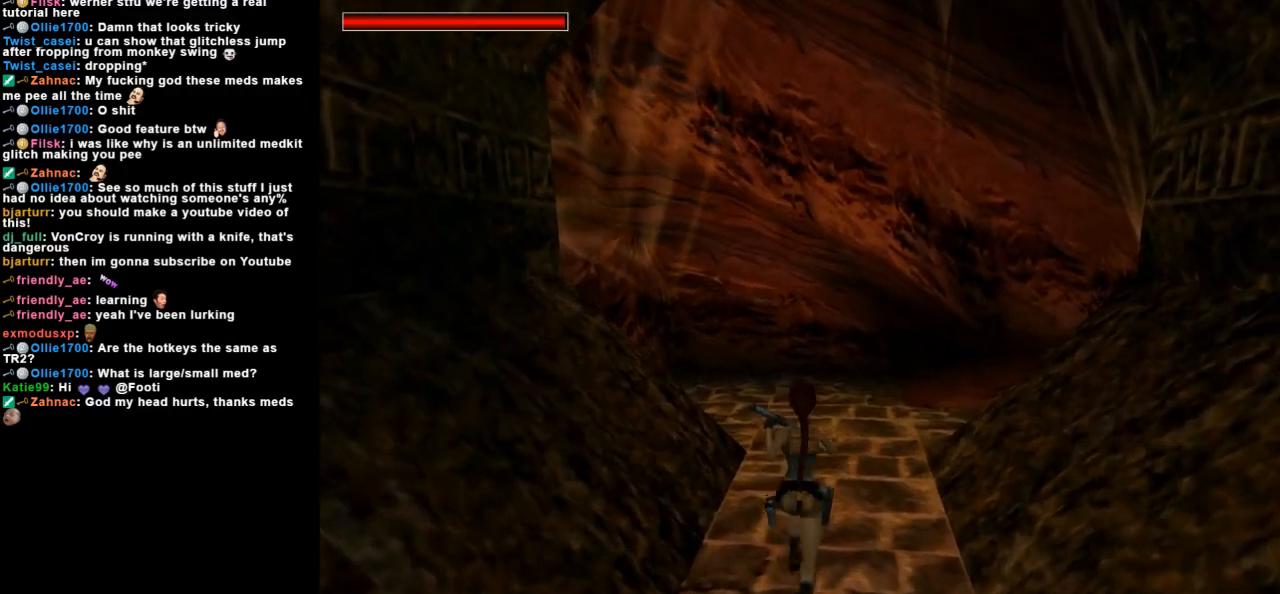
{"keys": ["left", "up"], "events": [[33, "left", "down"]]}
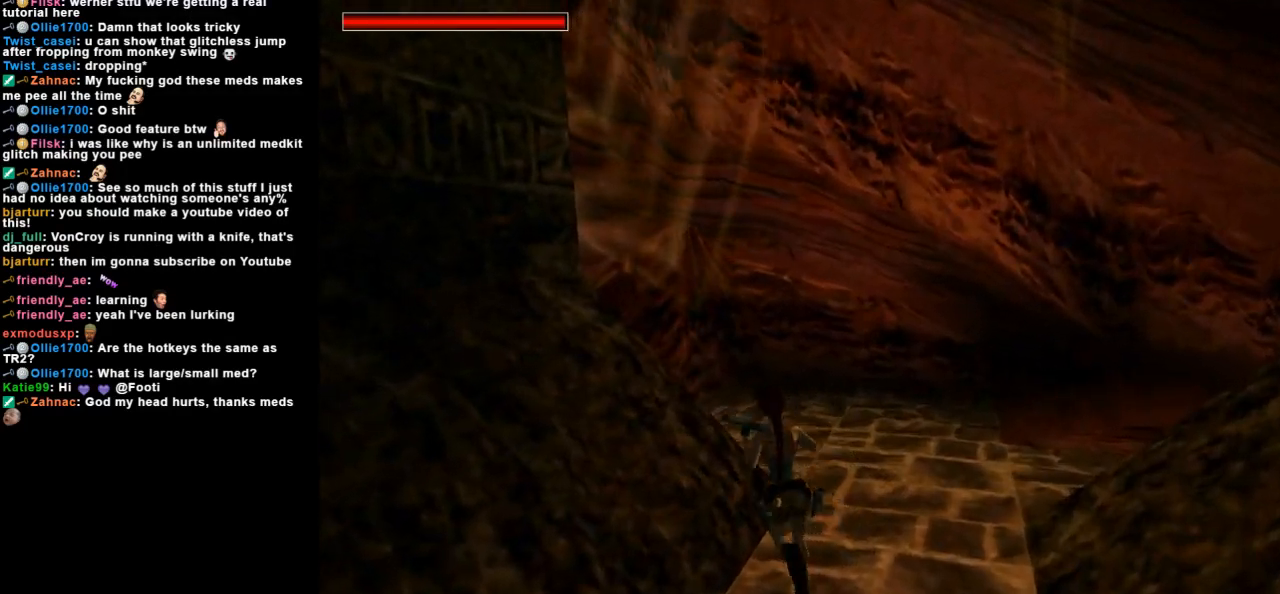
{"keys": ["jump", "left", "up"], "events": [[133, "jump", "down"], [200, "left", "up"], [500, "left", "down"]]}
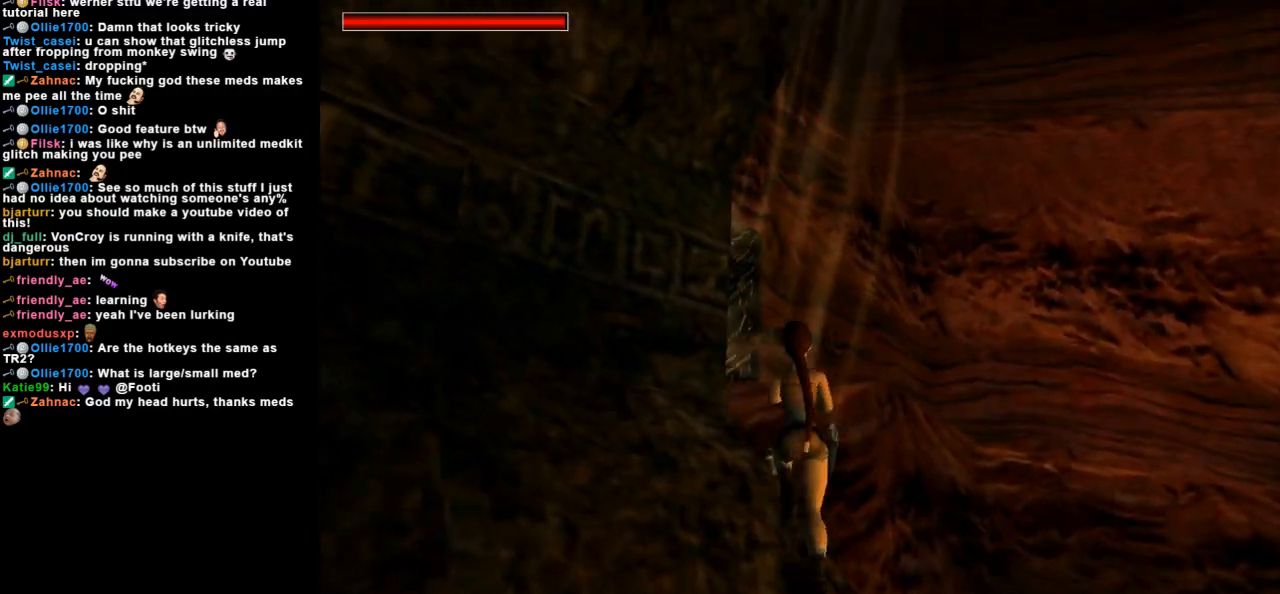
{"keys": [], "events": [[33, "jump", "up"], [100, "up", "up"], [200, "action", "down"], [400, "left", "up"], [500, "action", "up"]]}
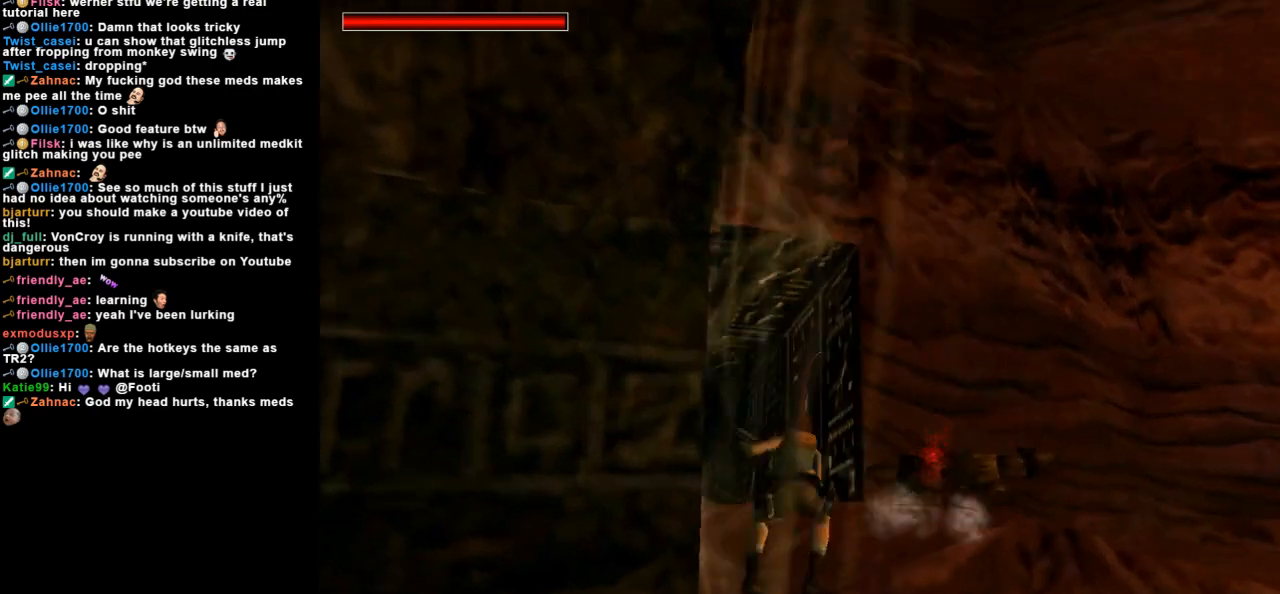
{"keys": ["left"], "events": [[300, "left", "down"]]}
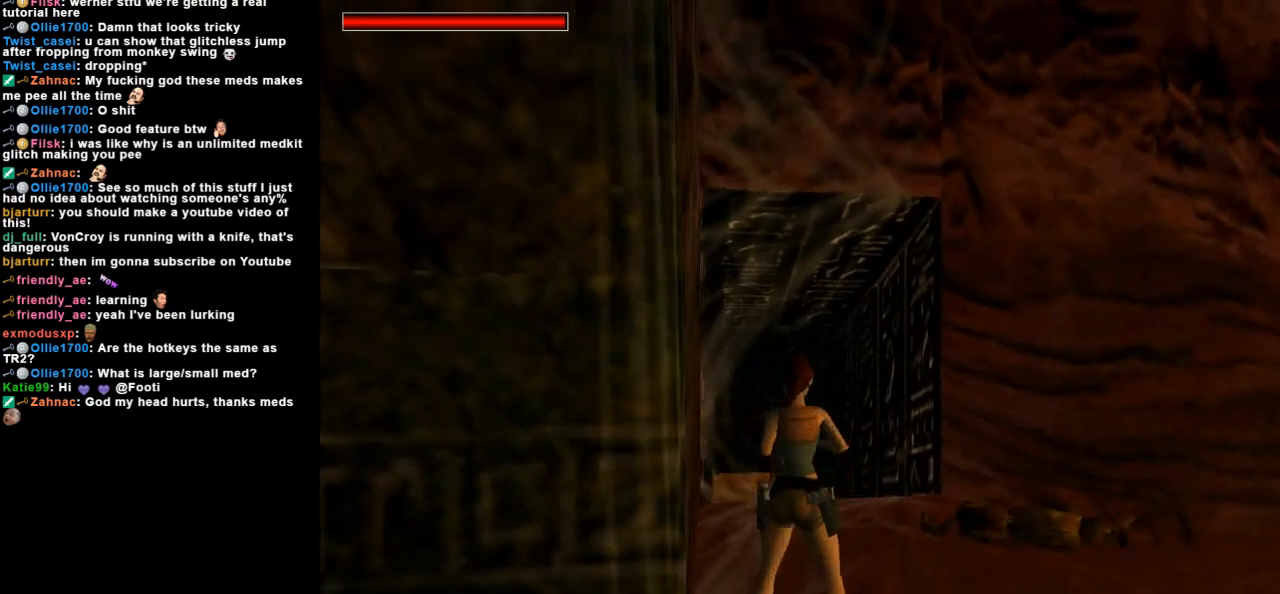
{"keys": [], "events": [[133, "left", "up"]]}
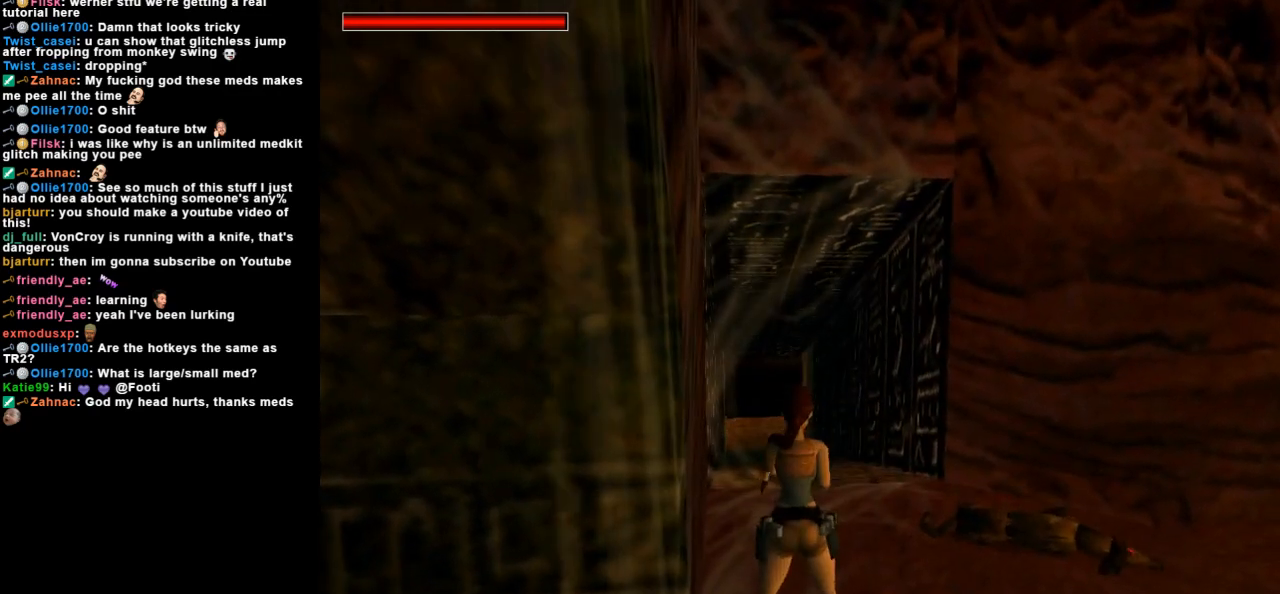
{"keys": [], "events": [[33, "action", "down"], [333, "action", "up"]]}
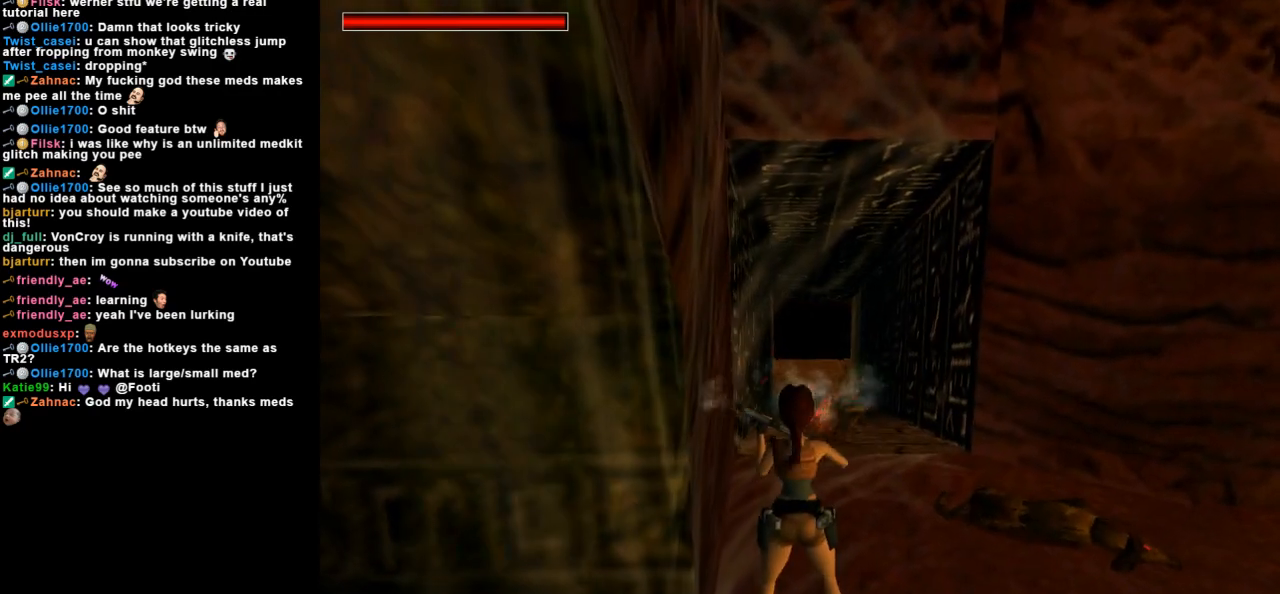
{"keys": ["down", "left"], "events": [[100, "down", "down"], [233, "left", "down"]]}
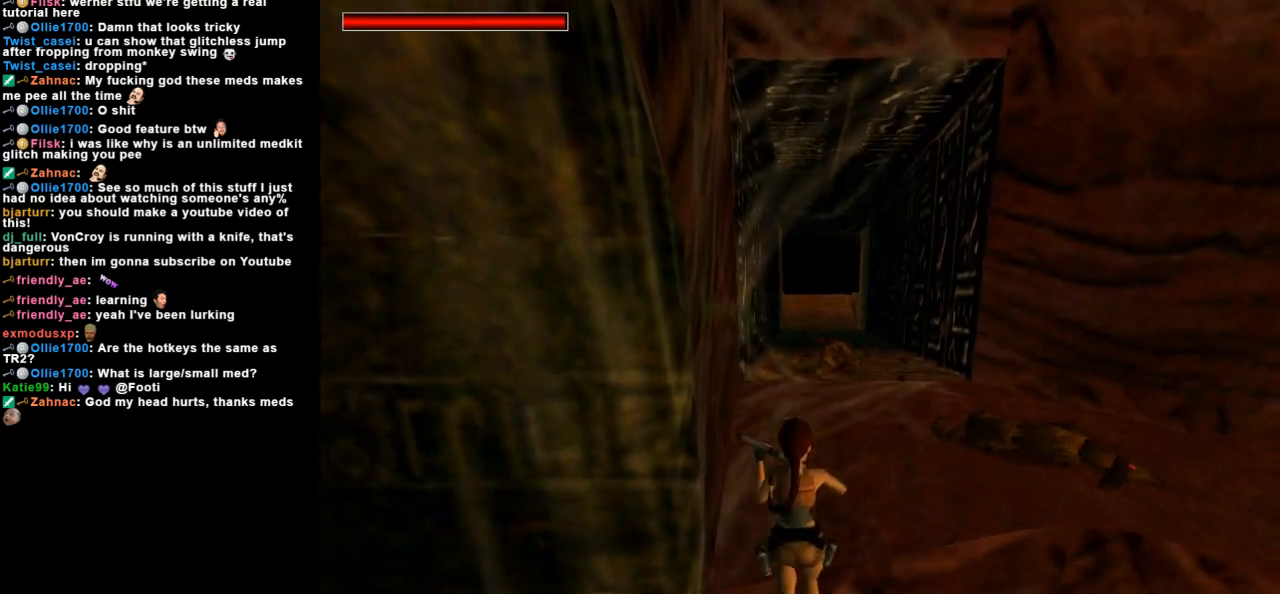
{"keys": ["down"], "events": [[200, "left", "up"], [300, "down", "up"], [500, "down", "down"]]}
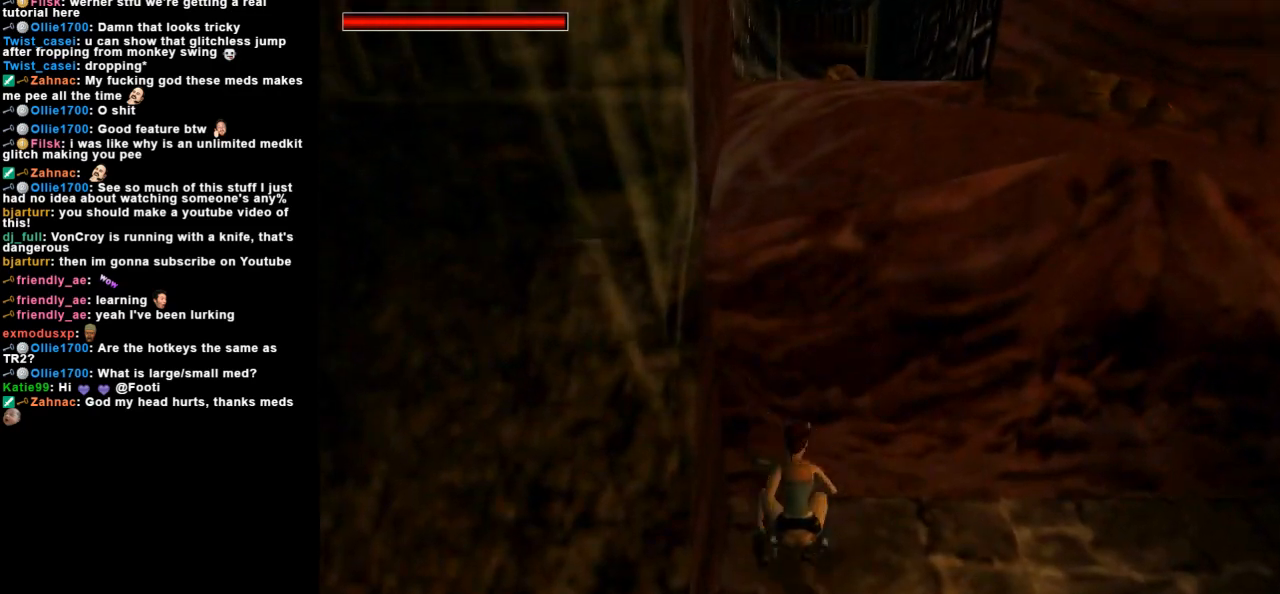
{"keys": ["down"], "events": []}
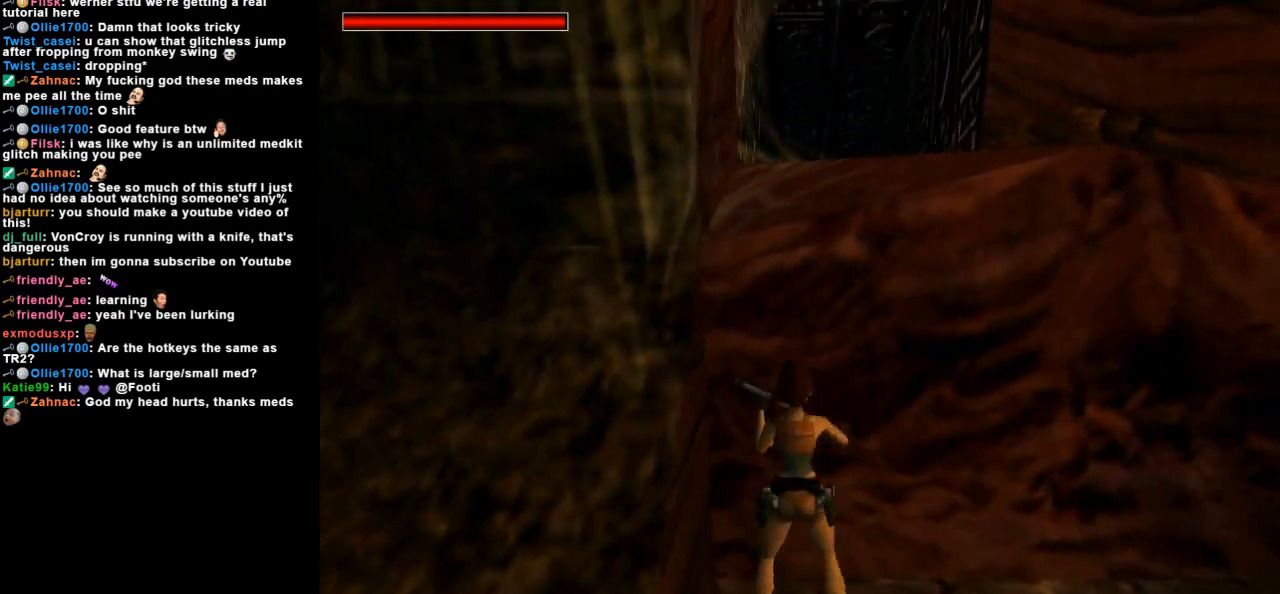
{"keys": ["left"], "events": [[167, "left", "down"], [333, "down", "up"]]}
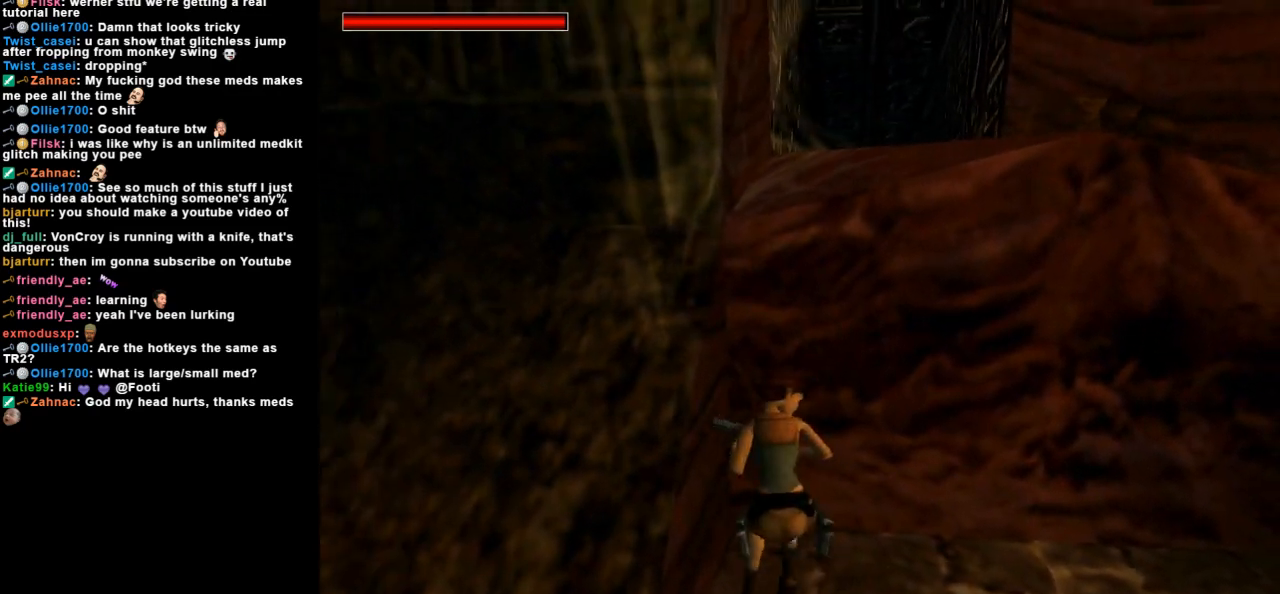
{"keys": ["left"], "events": []}
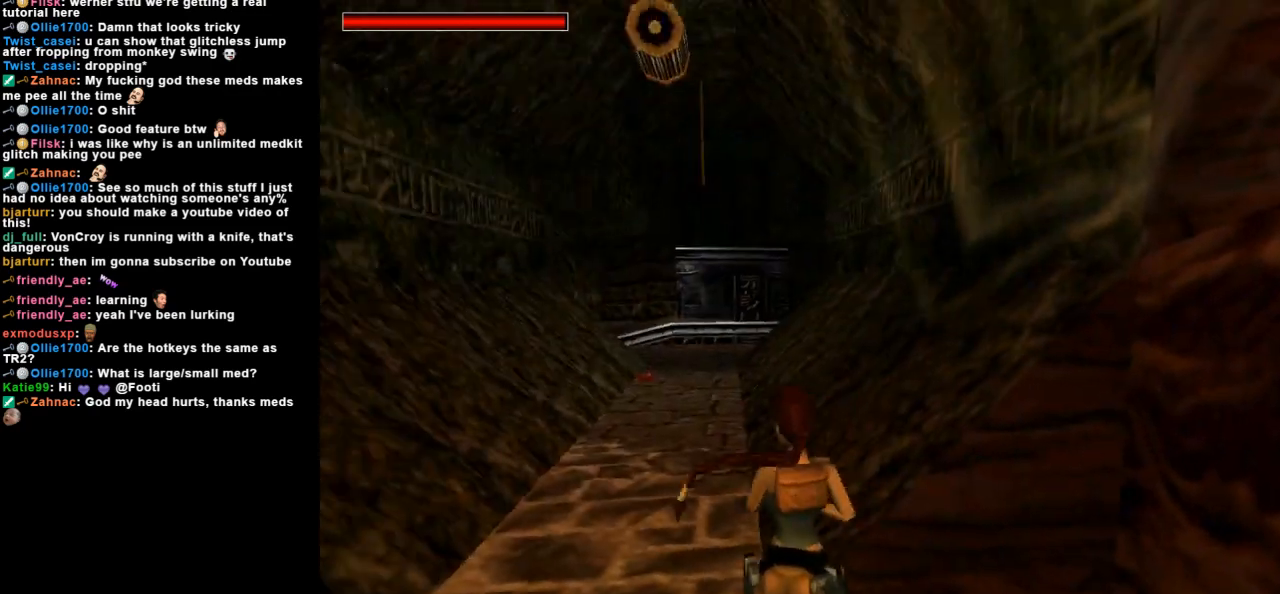
{"keys": ["up"], "events": [[67, "left", "up"], [67, "up", "down"], [233, "left", "down"], [500, "left", "up"]]}
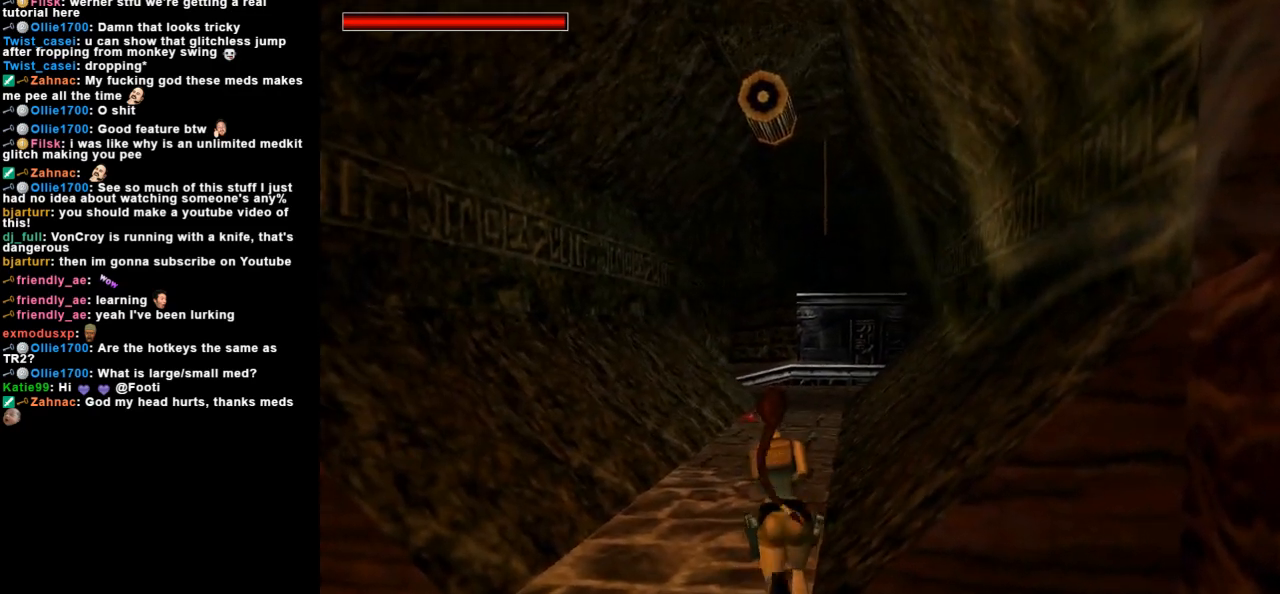
{"keys": ["up"], "events": [[100, "right", "down"], [367, "right", "up"]]}
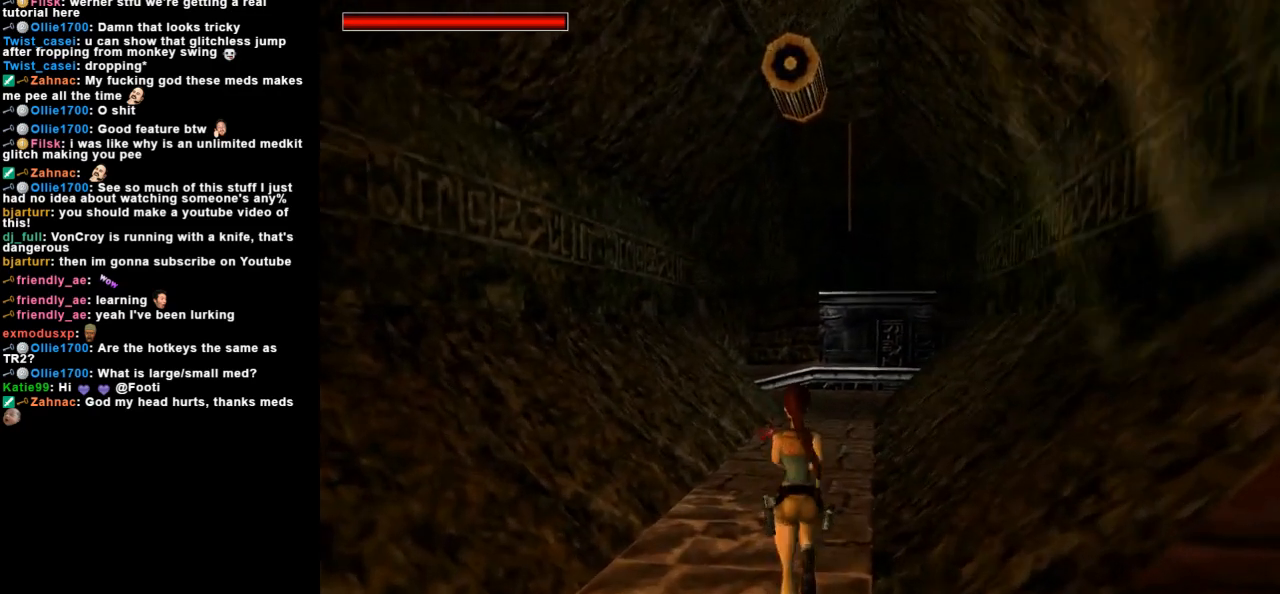
{"keys": ["left", "up"], "events": [[133, "right", "down"], [300, "right", "up"], [433, "left", "down"]]}
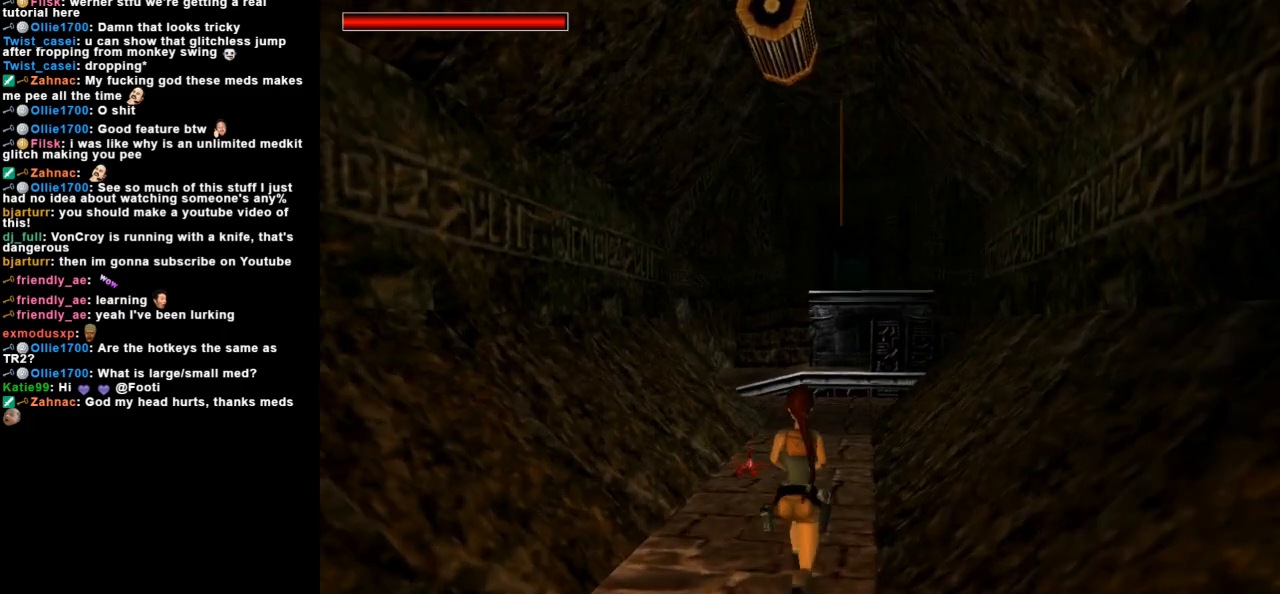
{"keys": ["up"], "events": [[133, "left", "up"], [333, "guns", "down"], [333, "space", "down"], [433, "guns", "up"], [433, "space", "up"]]}
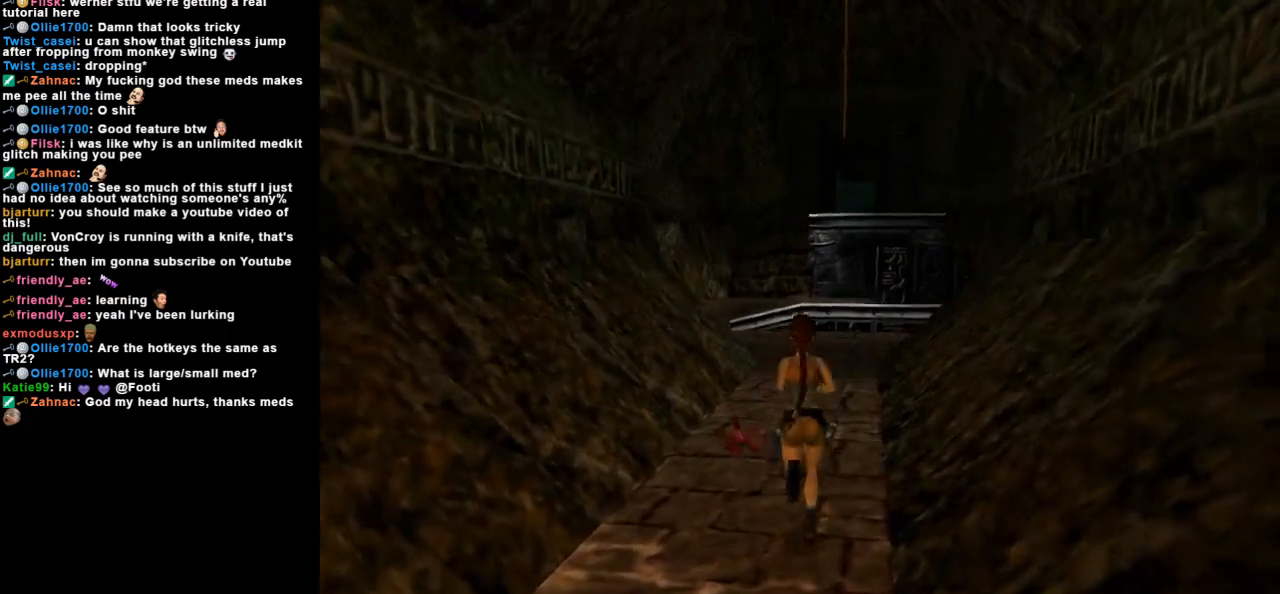
{"keys": ["up"], "events": [[133, "left", "down"], [333, "left", "up"]]}
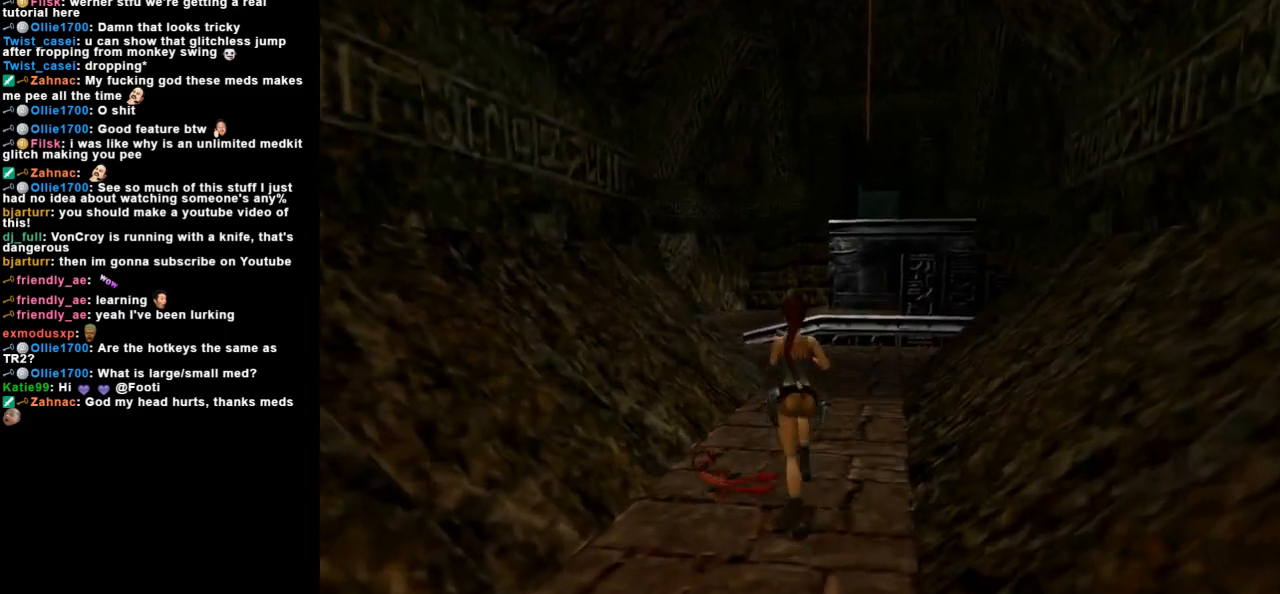
{"keys": ["roll2", "up"], "events": [[333, "roll2", "down"]]}
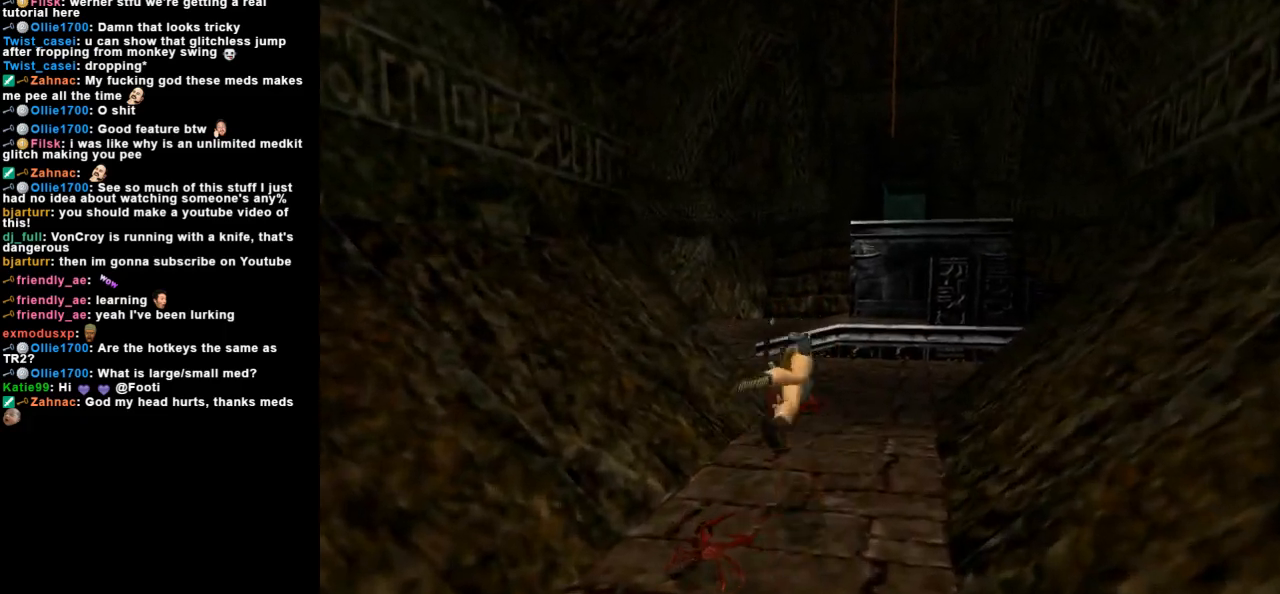
{"keys": [], "events": [[133, "roll2", "up"], [300, "up", "up"]]}
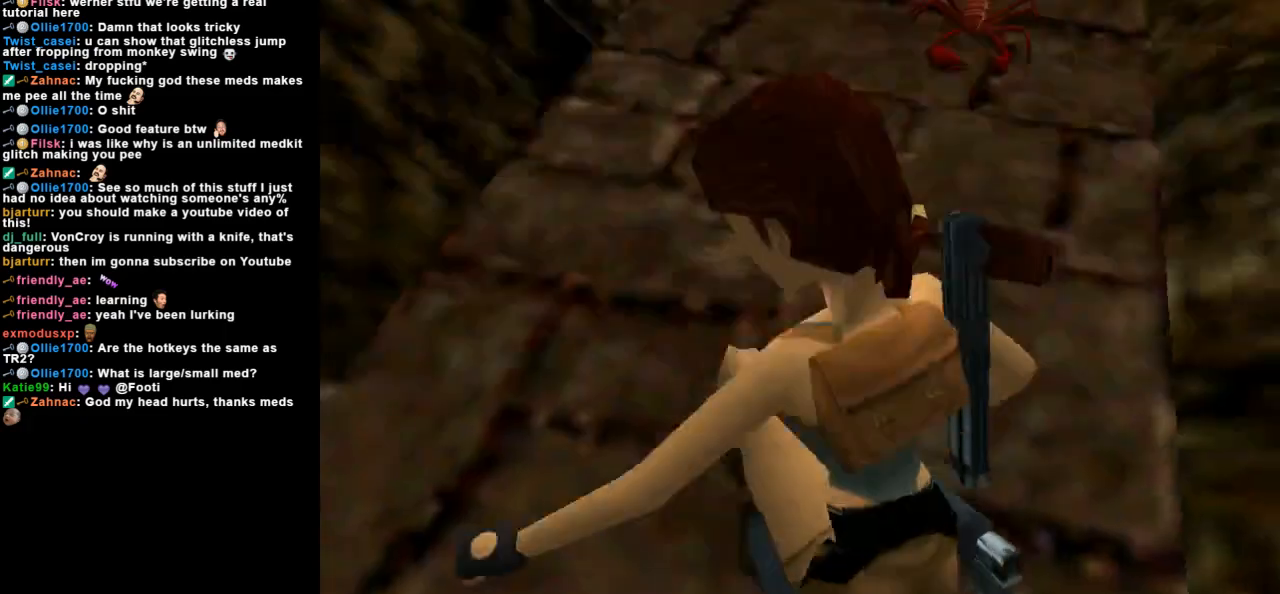
{"keys": ["right", "up"], "events": [[33, "up", "down"], [133, "right", "down"]]}
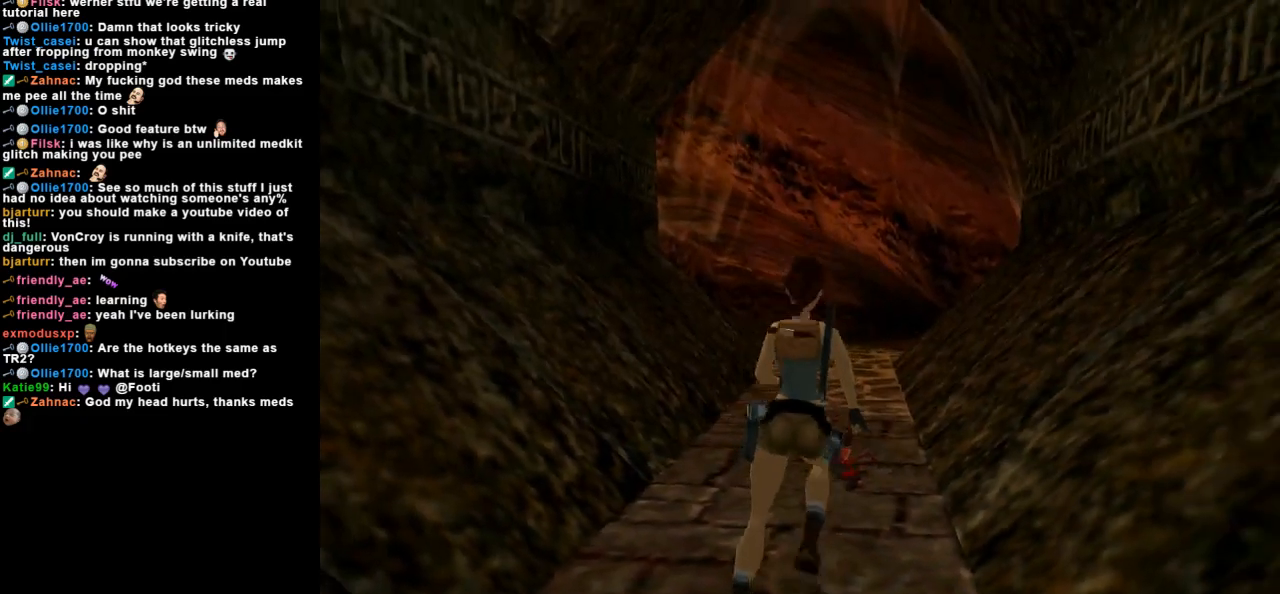
{"keys": ["left", "up"], "events": [[67, "right", "up"], [467, "left", "down"]]}
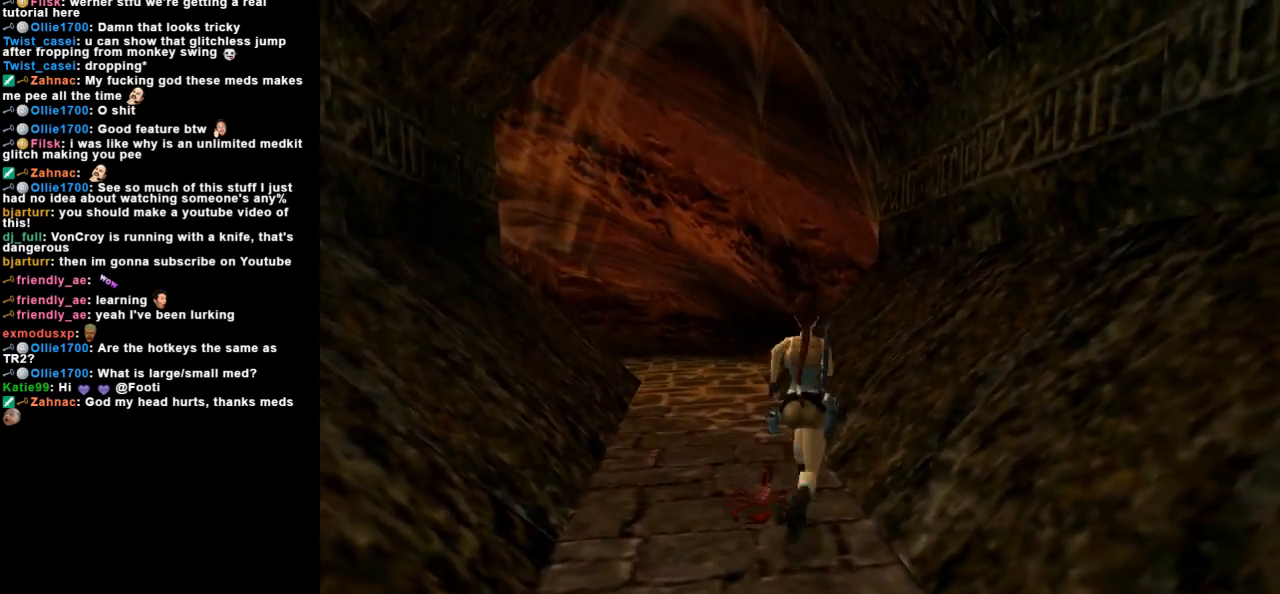
{"keys": ["up"], "events": [[467, "left", "up"]]}
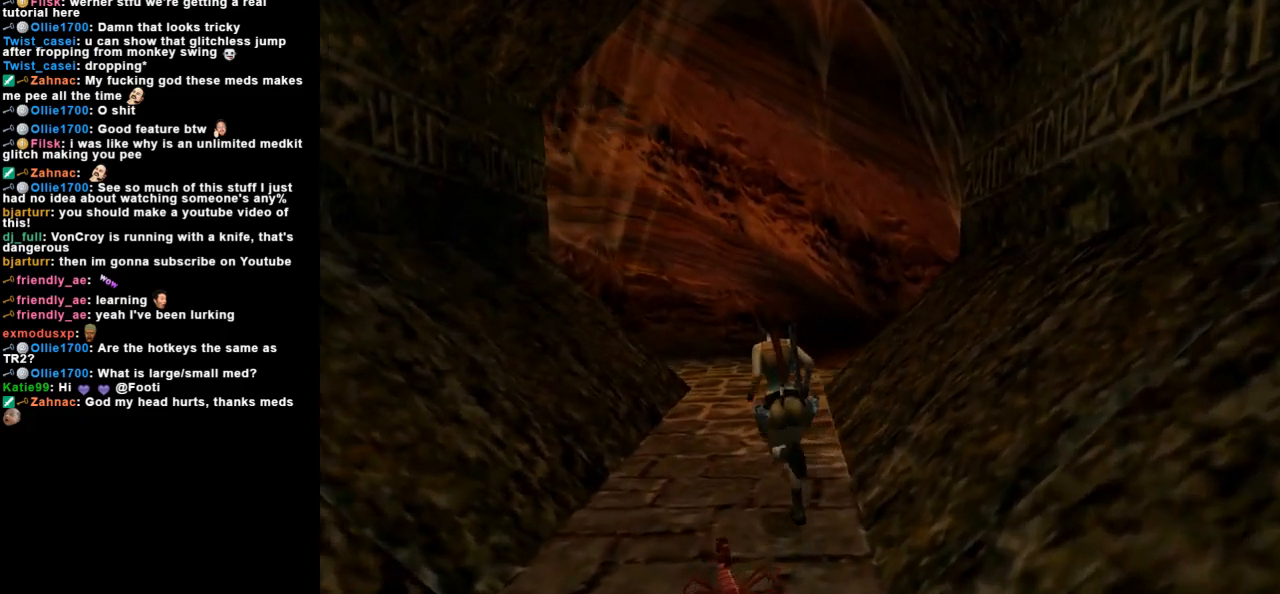
{"keys": ["up"], "events": [[33, "right", "down"], [267, "right", "up"]]}
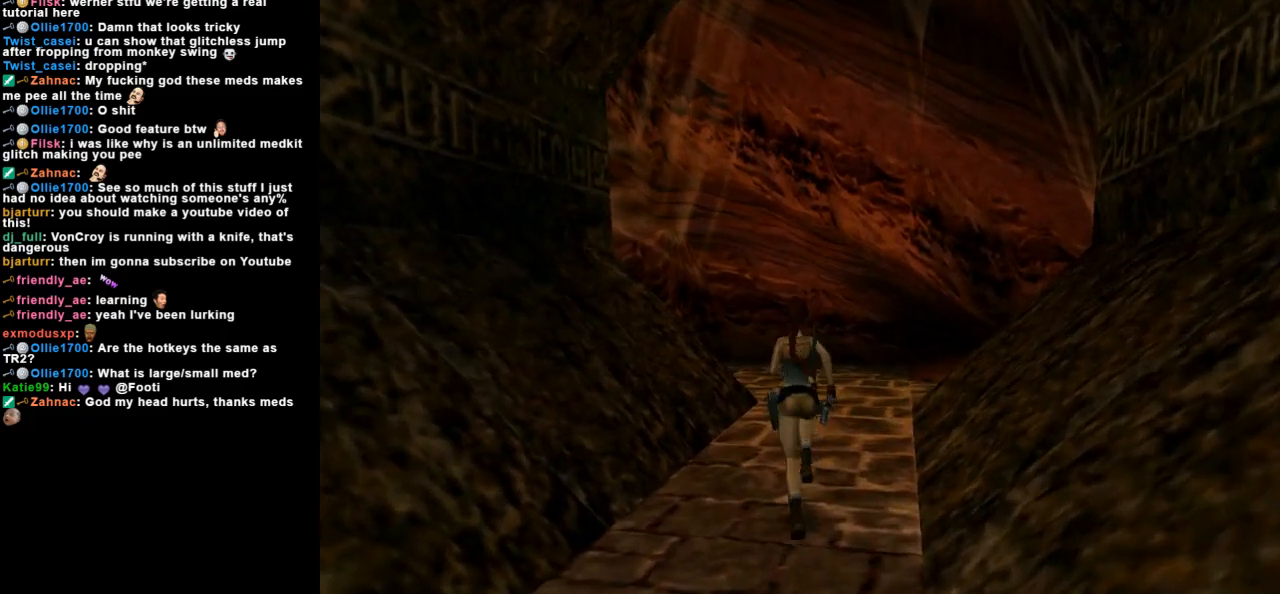
{"keys": ["left", "up"], "events": [[467, "left", "down"]]}
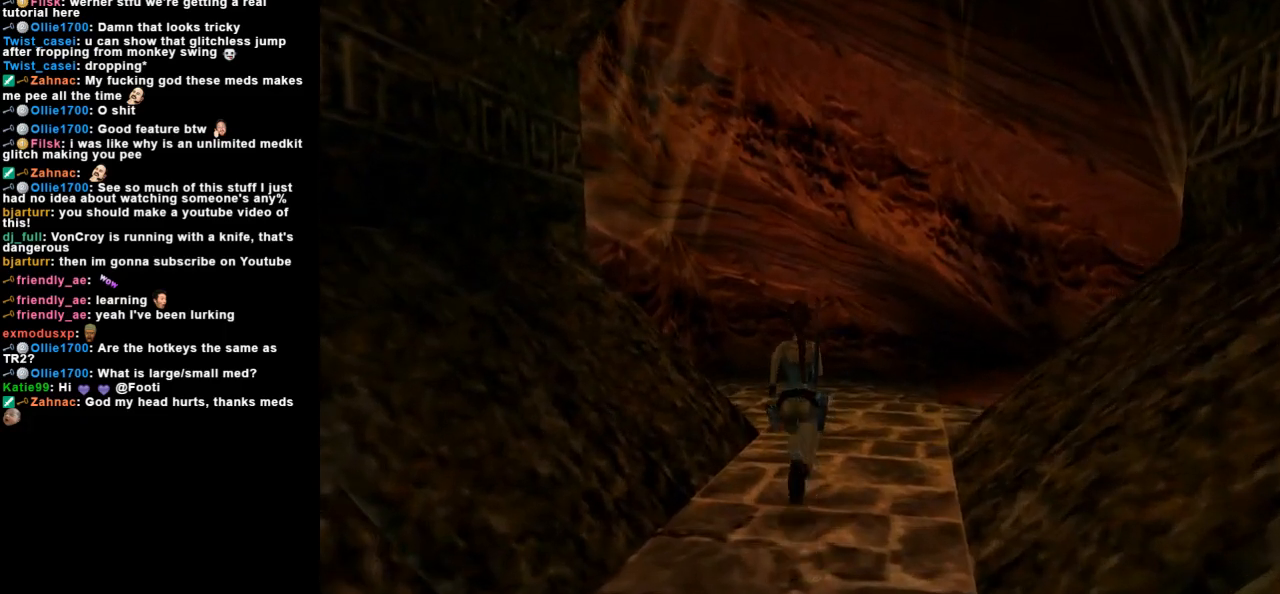
{"keys": ["jump", "left", "up"], "events": [[500, "jump", "down"]]}
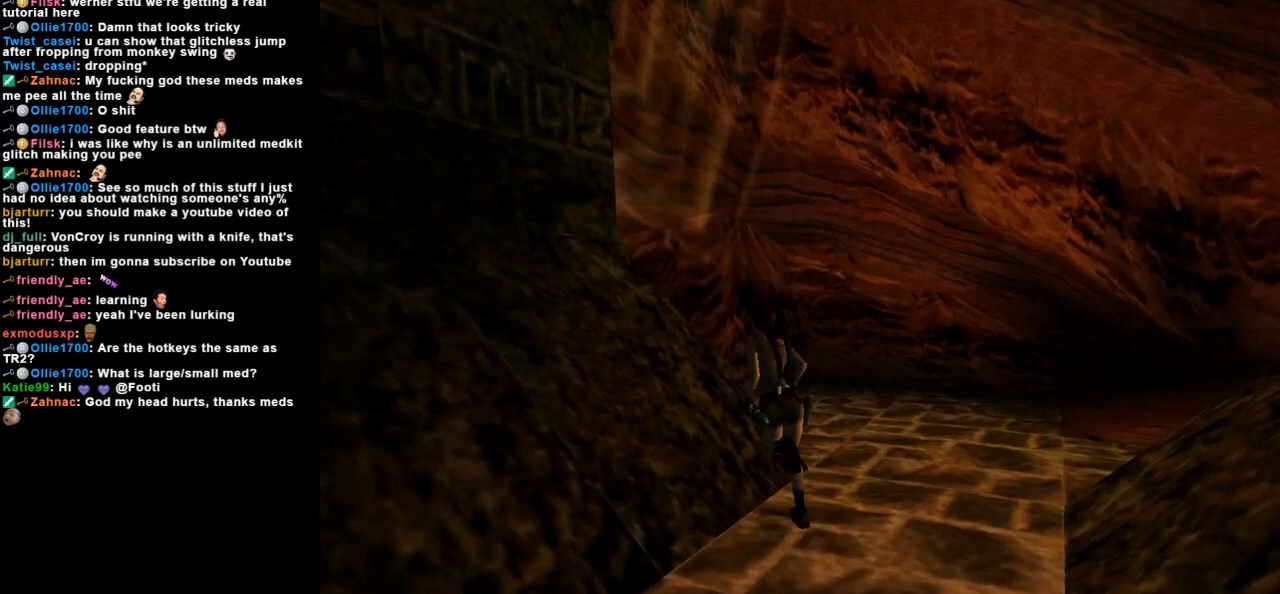
{"keys": [], "events": [[300, "left", "up"], [367, "jump", "up"], [467, "up", "up"]]}